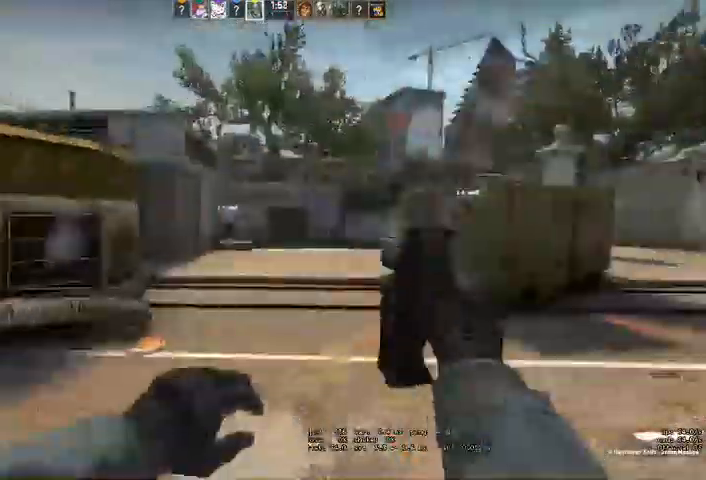
Gameplay with keyboard and mouse; each line is a JSON object with the keys and mouse buttons held at the frame after it. "events" lists presses ("down") and releases ("up") of "a", "ctrl", "d", "e", "q", "s", "shift", "space", "w", "mouse_left", "mouse_wheel" and "mouse_right" between this image and that frame as [ms after this image, input, new state], when the widget could be followed in between. "mouse_left", "mouse_wheel", "mouse_right" = the "left", "wheel", "right" buttons of the "mouse" list. No other keys are recorded. "wheel" means that the mouse wheel is clicked or scrolled. Mouse movement is not recorded. Not read: mouse_mb4.
{"keys": [], "mouse": [], "events": [[33, "d", "down"], [500, "d", "up"]]}
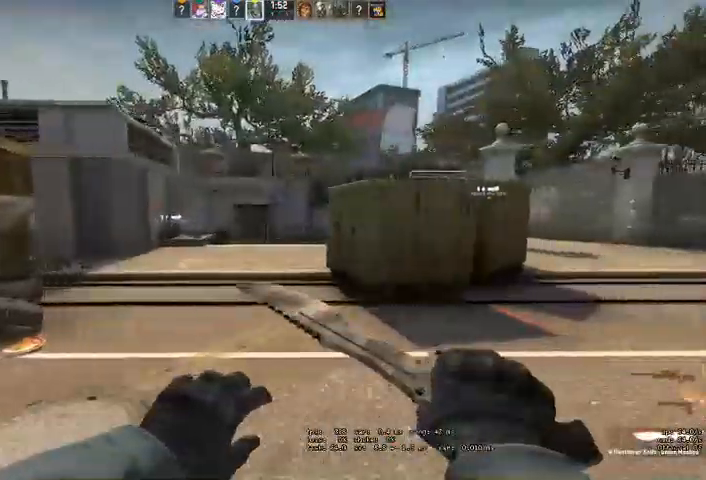
{"keys": ["w"], "mouse": [], "events": [[100, "a", "down"], [333, "a", "up"], [333, "w", "down"], [400, "q", "down"], [433, "q", "up"]]}
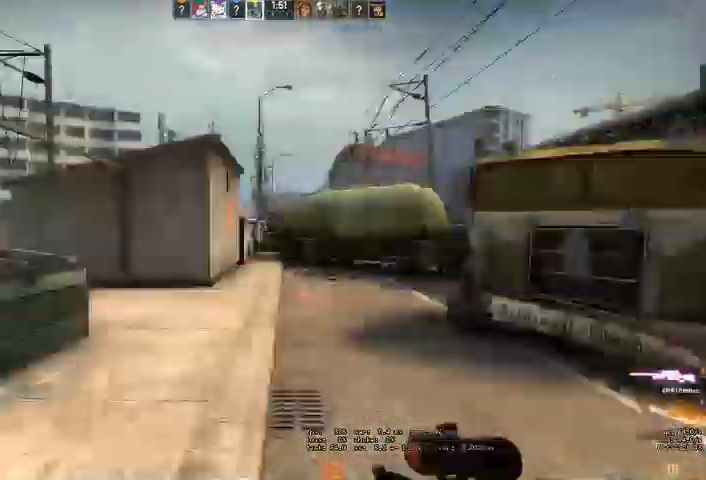
{"keys": ["w"], "mouse": []}
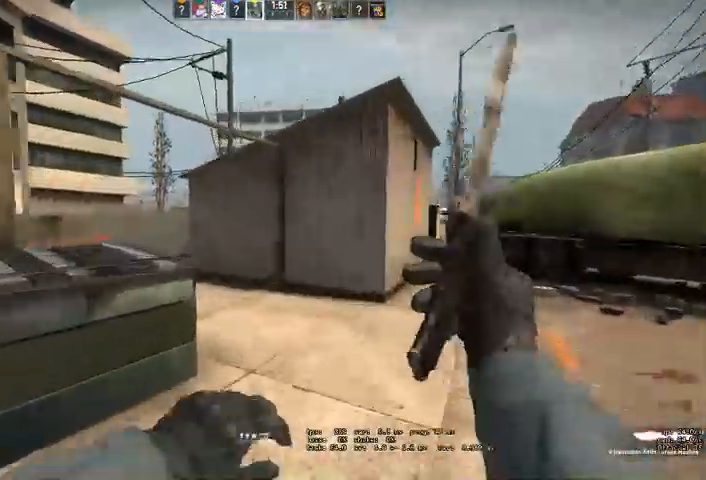
{"keys": ["q", "w"], "mouse": [], "events": [[166, "d", "down"], [300, "d", "up"], [466, "q", "down"]]}
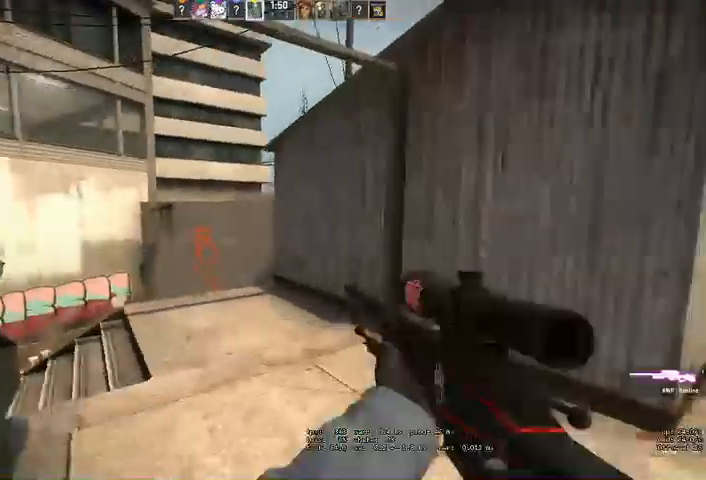
{"keys": ["w"], "mouse": [], "events": [[33, "q", "up"], [133, "q", "down"], [200, "q", "up"]]}
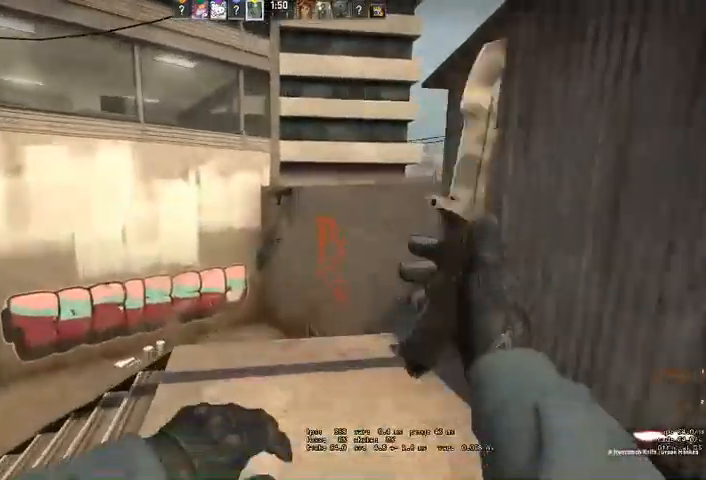
{"keys": ["a", "w"], "mouse": [], "events": [[100, "a", "down"], [266, "a", "up"], [433, "a", "down"]]}
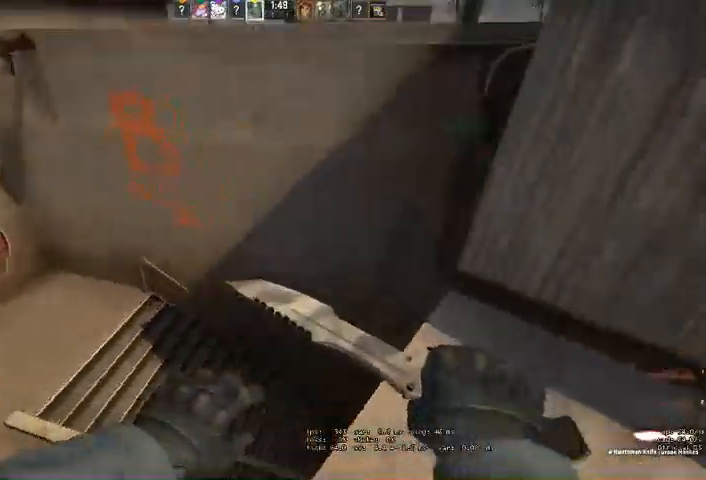
{"keys": ["w"], "mouse": [], "events": [[333, "a", "up"]]}
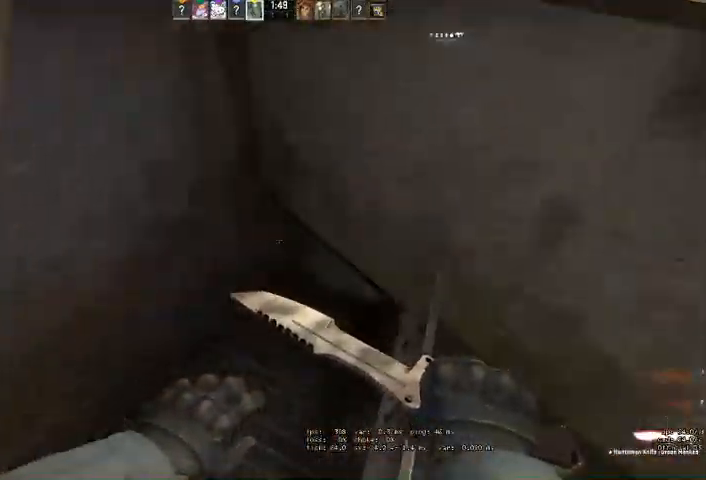
{"keys": ["w"], "mouse": [], "events": [[33, "d", "down"], [400, "d", "up"]]}
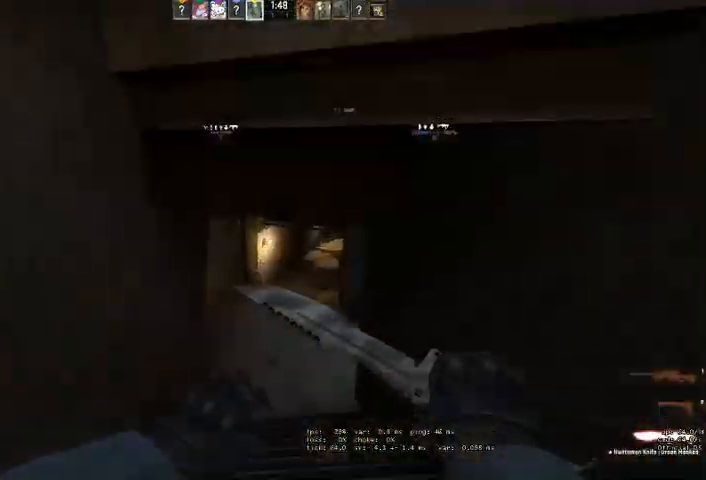
{"keys": ["w"], "mouse": [], "events": []}
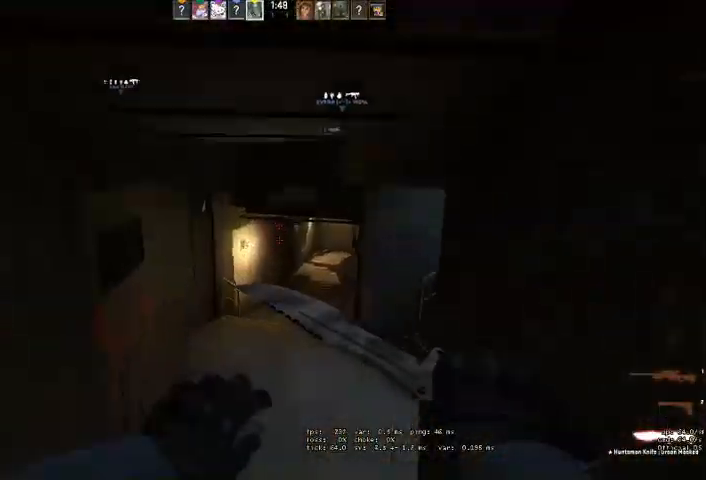
{"keys": ["d", "w"], "mouse": [], "events": [[66, "d", "down"], [166, "d", "up"], [400, "d", "down"]]}
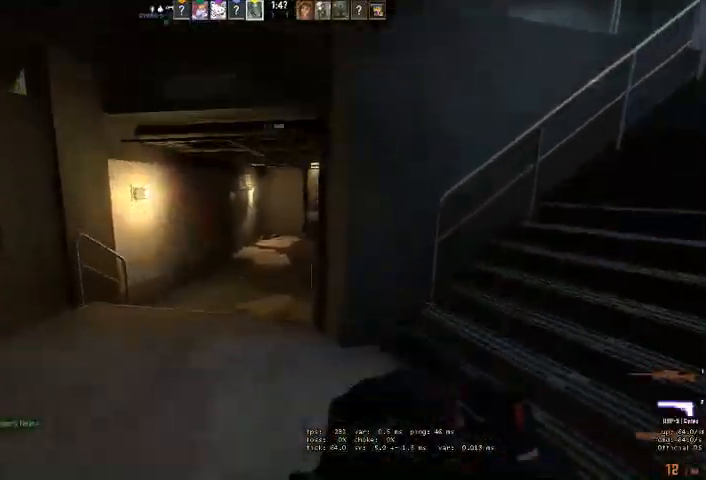
{"keys": ["d", "w"], "mouse": []}
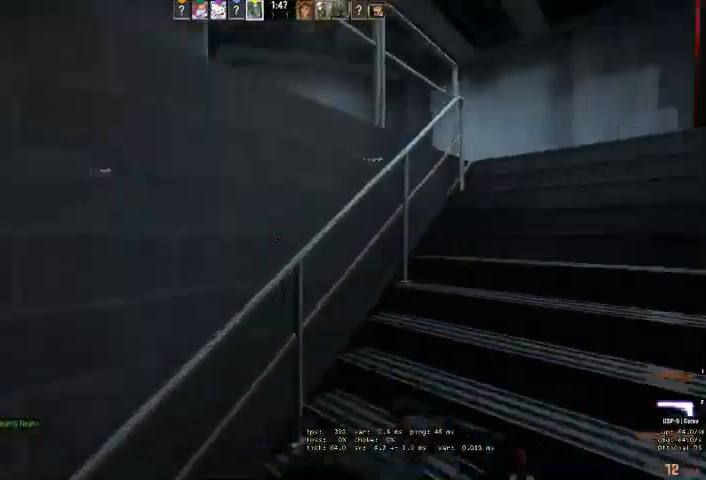
{"keys": ["d", "w"], "mouse": [], "events": [[300, "q", "down"], [366, "q", "up"]]}
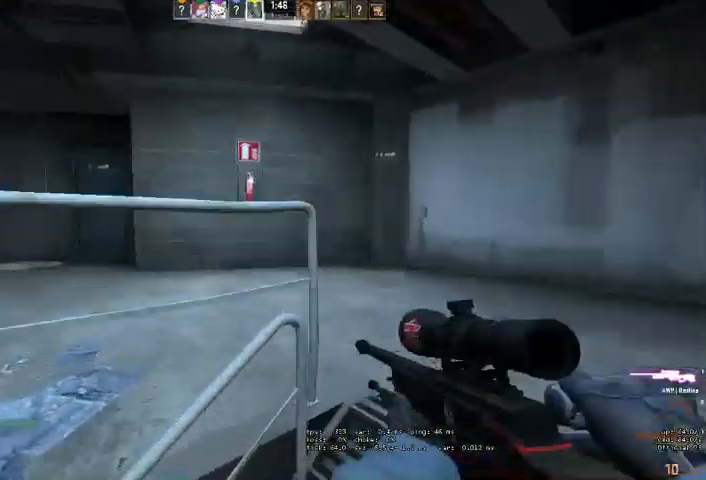
{"keys": ["w"], "mouse": [], "events": [[200, "d", "up"], [366, "q", "down"], [433, "q", "up"]]}
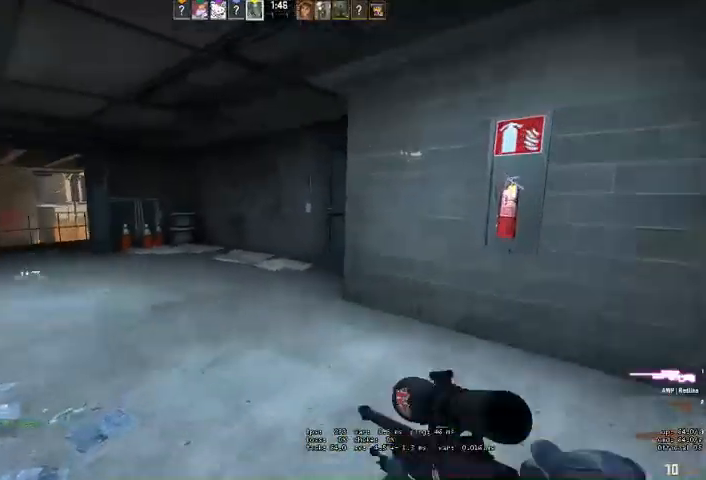
{"keys": ["w"], "mouse": [], "events": [[300, "q", "down"], [333, "q", "up"]]}
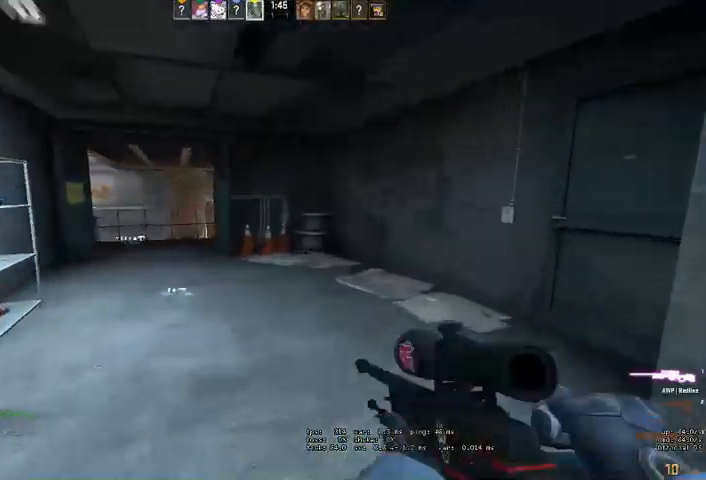
{"keys": ["w"], "mouse": [], "events": [[33, "a", "down"], [466, "a", "up"]]}
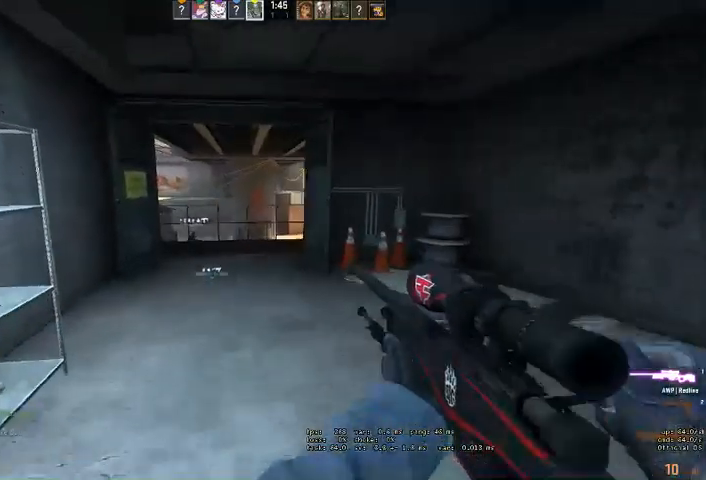
{"keys": ["a", "w"], "mouse": [], "events": [[300, "a", "down"]]}
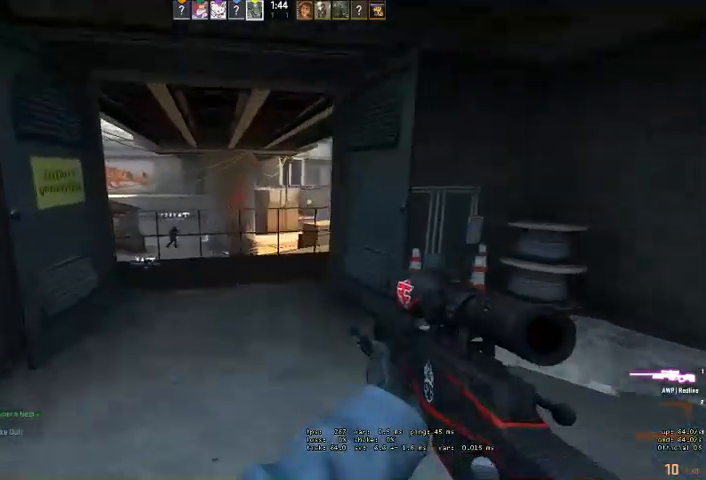
{"keys": [], "mouse": [], "events": [[233, "w", "up"], [433, "a", "up"]]}
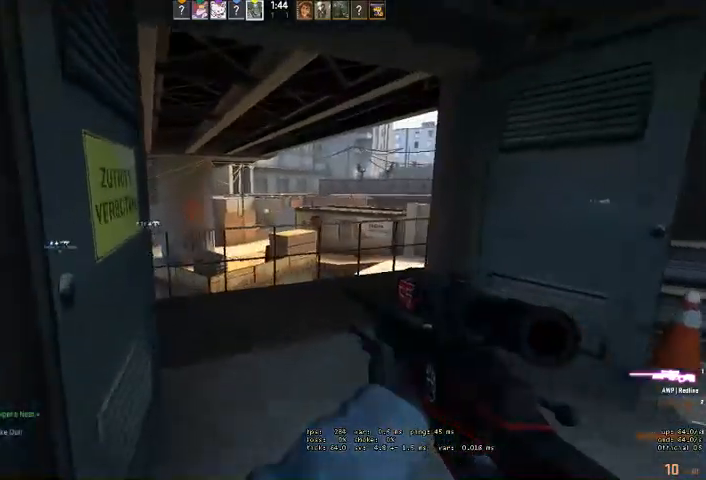
{"keys": ["d"], "mouse": [], "events": [[33, "d", "down"]]}
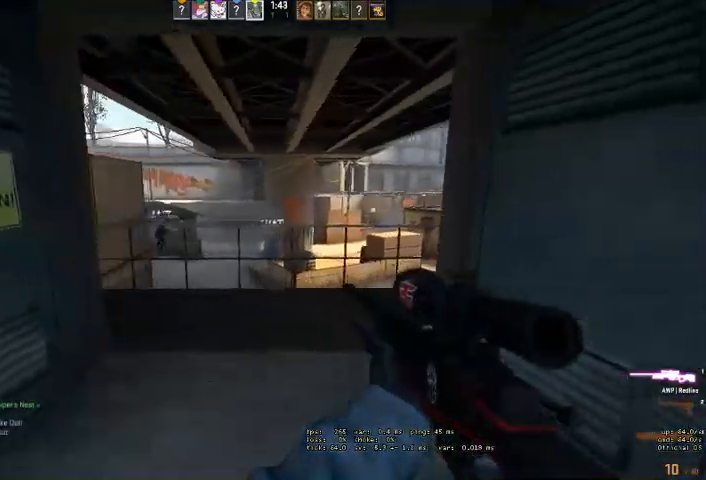
{"keys": ["a", "w"], "mouse": [], "events": [[200, "d", "up"], [266, "a", "down"], [400, "w", "down"]]}
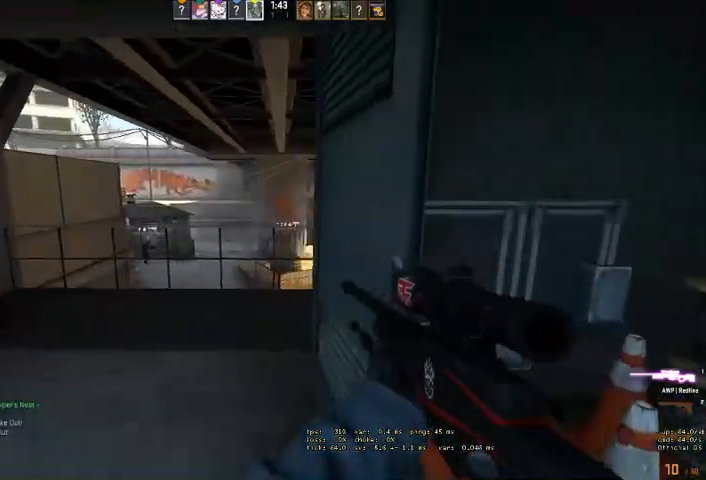
{"keys": [], "mouse": [], "events": [[333, "w", "up"], [400, "a", "up"]]}
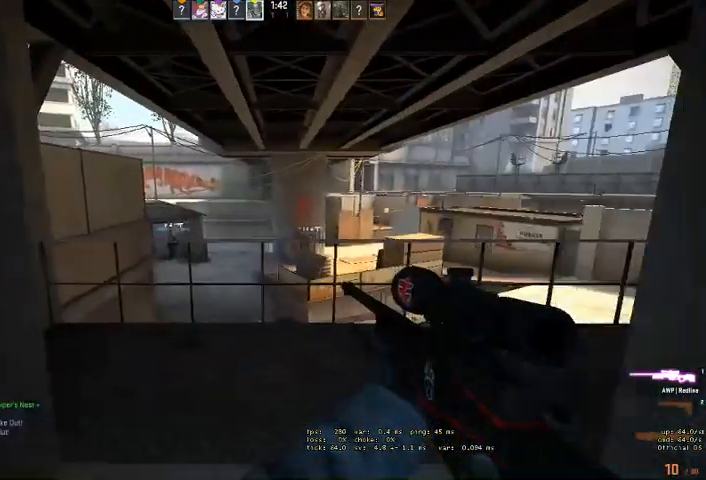
{"keys": ["s"], "mouse": [], "events": [[333, "s", "down"]]}
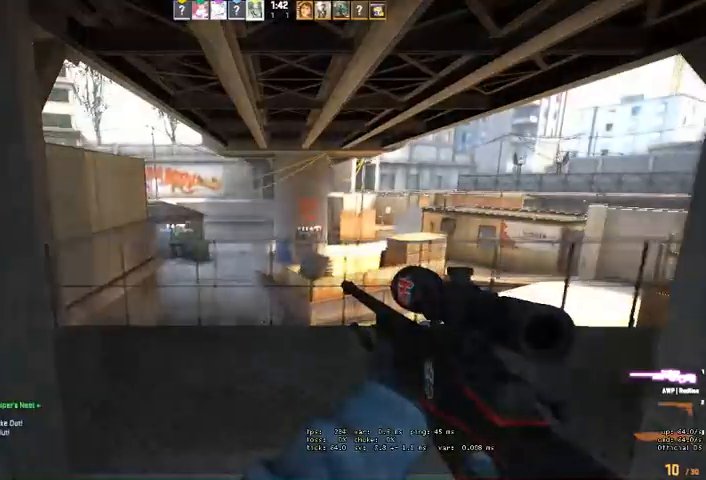
{"keys": [], "mouse": [], "events": [[33, "d", "down"], [300, "d", "up"], [500, "s", "up"]]}
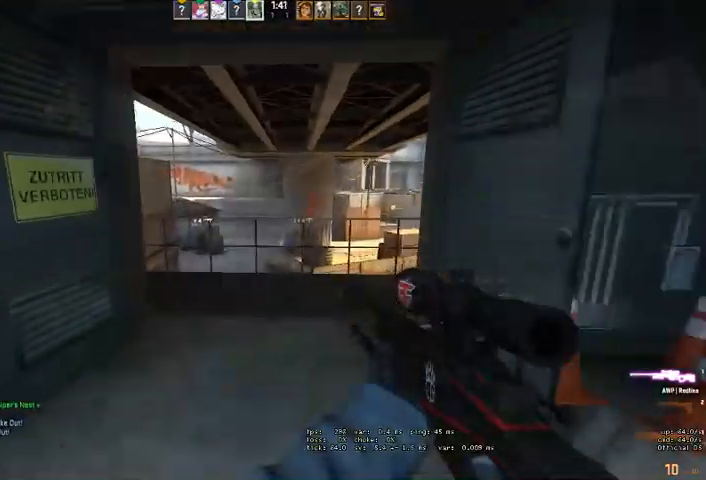
{"keys": [], "mouse": ["right"], "events": [[100, "a", "down"], [200, "w", "down"], [400, "a", "up"], [400, "mouse_right", "down"], [400, "w", "up"]]}
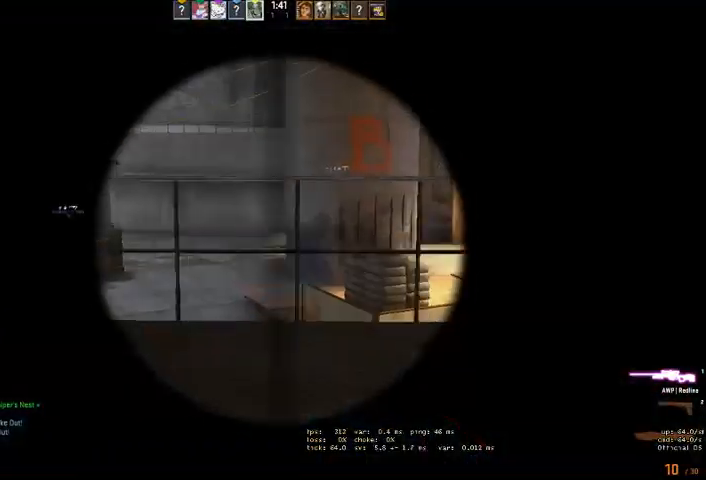
{"keys": [], "mouse": [], "events": [[33, "d", "down"], [166, "d", "up"], [300, "mouse_right", "up"]]}
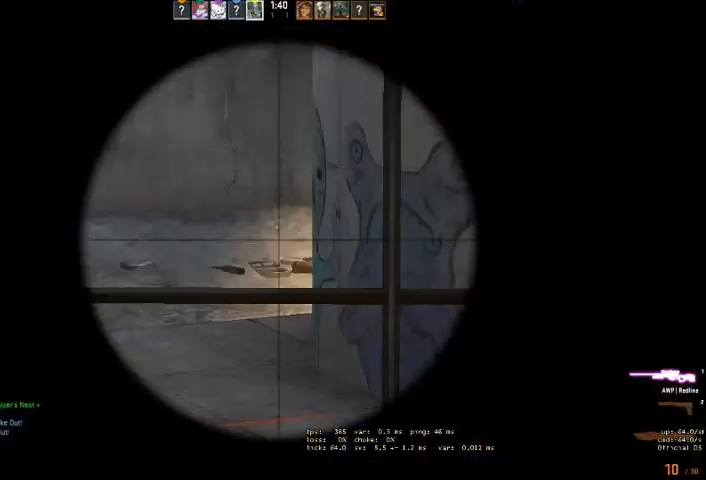
{"keys": [], "mouse": [], "events": []}
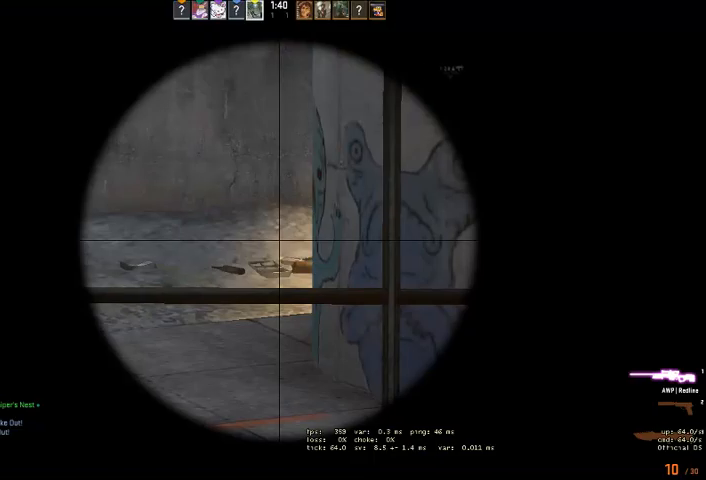
{"keys": [], "mouse": [], "events": []}
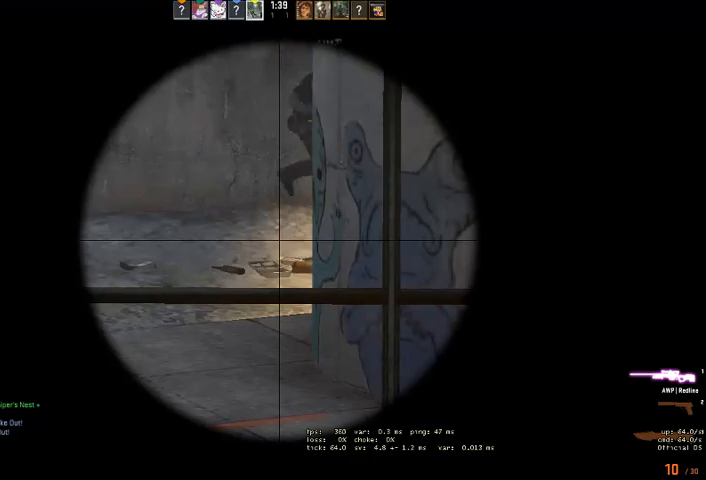
{"keys": [], "mouse": [], "events": []}